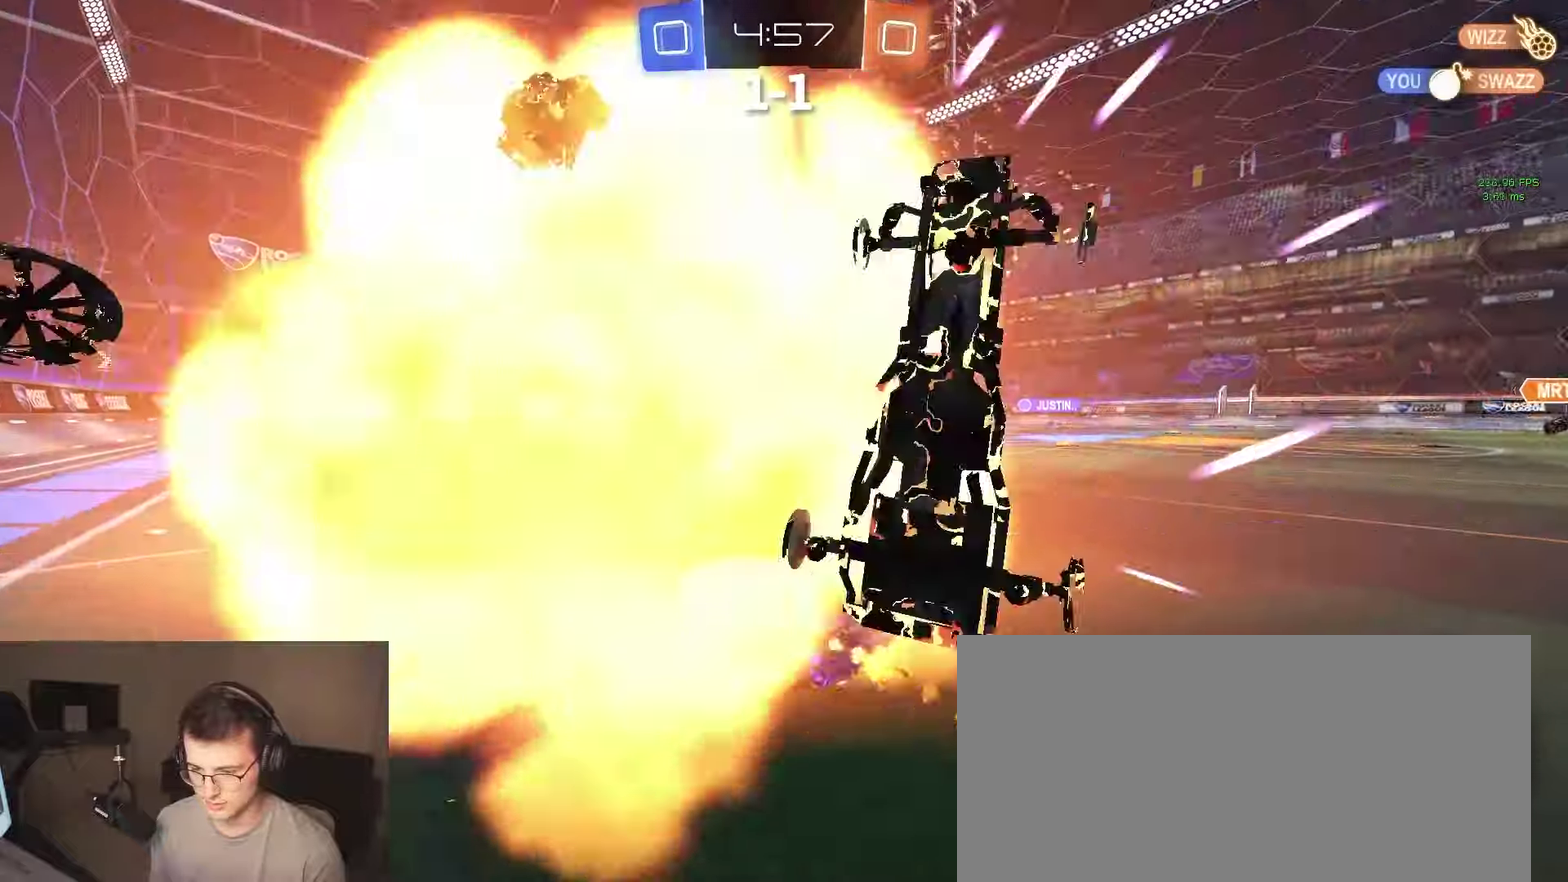
Gameplay with a controller (PlayStation layout); each line is a JSON object with the inputs held at the frame after it. "events" lists button and stick changes between this image and that frame as [ms after this image, input, new state], when the widget could be followed in between. Not read: L1 R1 SELECT.
{"buttons": ["R2"], "left_stick": "left", "right_stick": "center"}
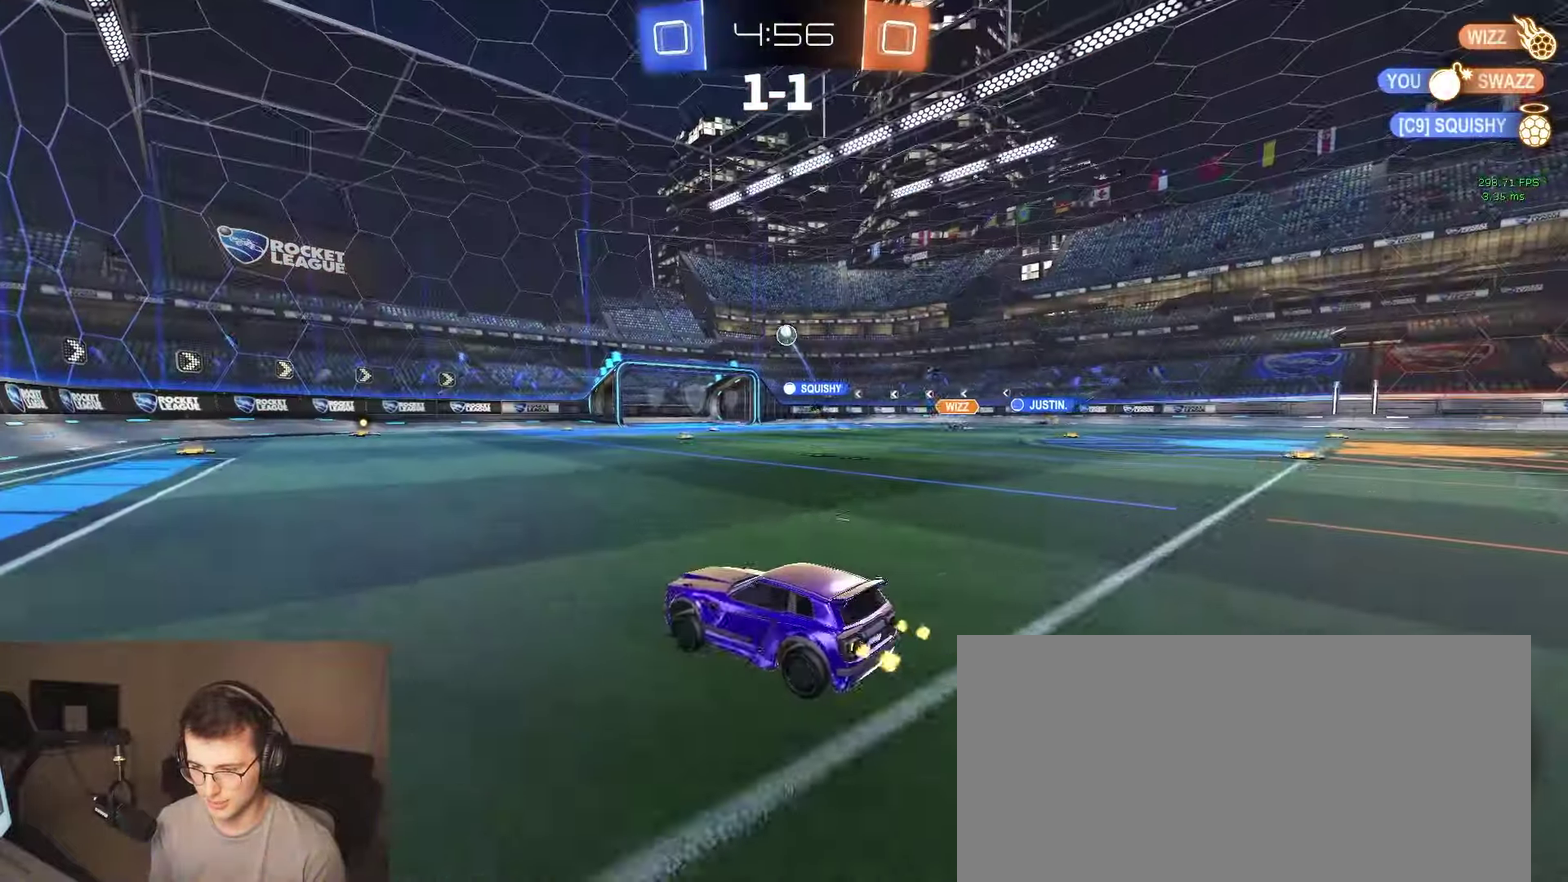
{"buttons": ["CIRCLE", "R2"], "left_stick": "down", "right_stick": "center", "events": [[200, "left_stick", "down-right"], [217, "CROSS", "down"], [333, "CROSS", "up"], [333, "left_stick", "up-left"], [383, "CROSS", "down"], [450, "CIRCLE", "down"], [450, "left_stick", "down"], [483, "CROSS", "up"]]}
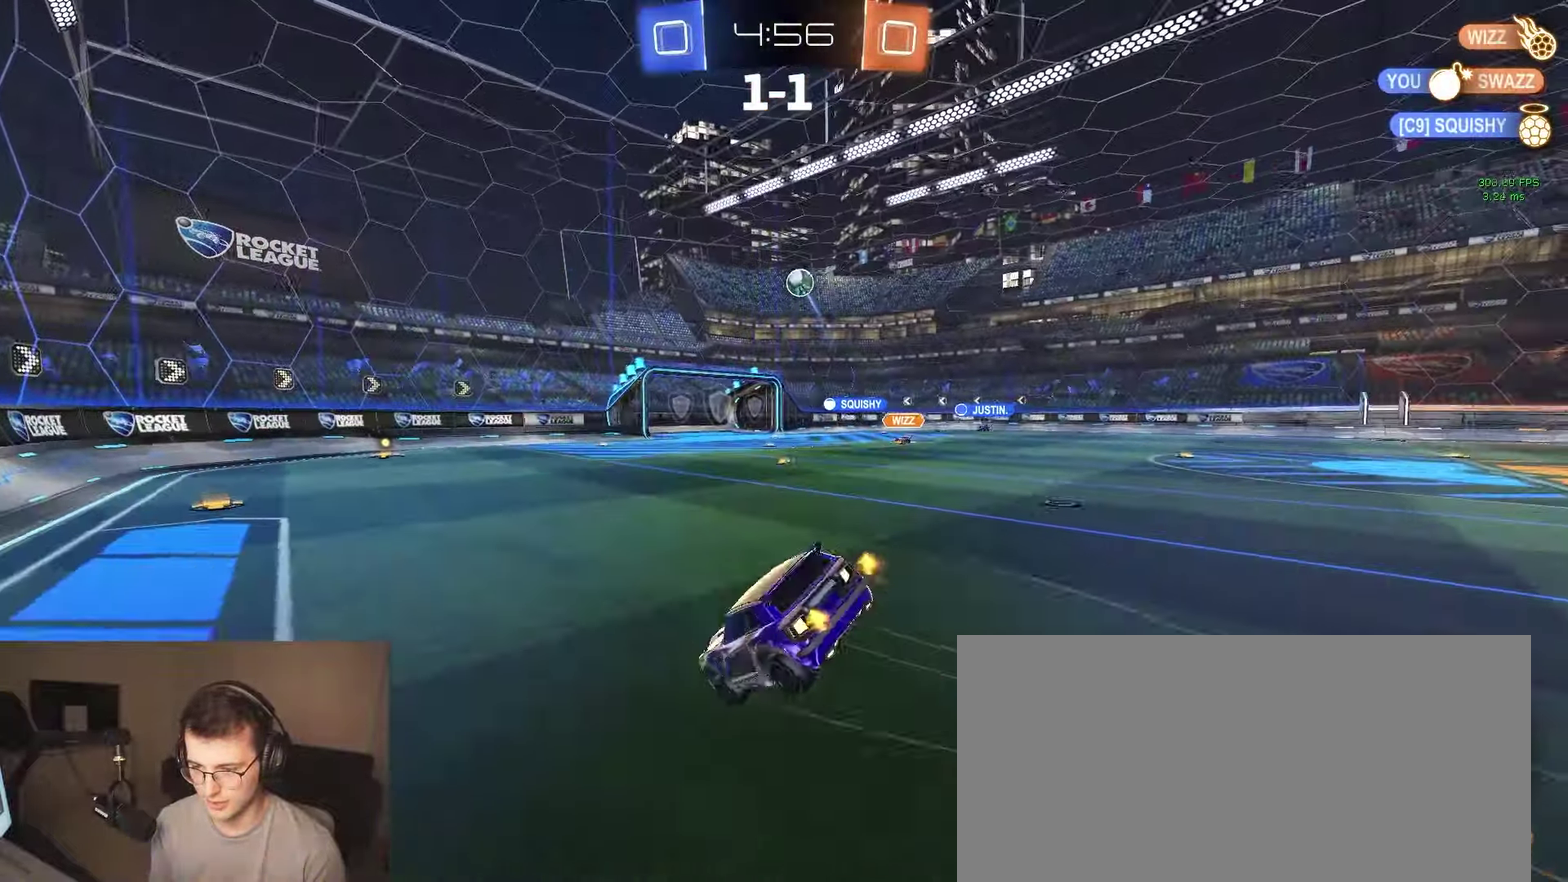
{"buttons": ["CIRCLE", "R2"], "left_stick": "down", "right_stick": "center", "events": [[167, "left_stick", "down-right"], [400, "left_stick", "down"]]}
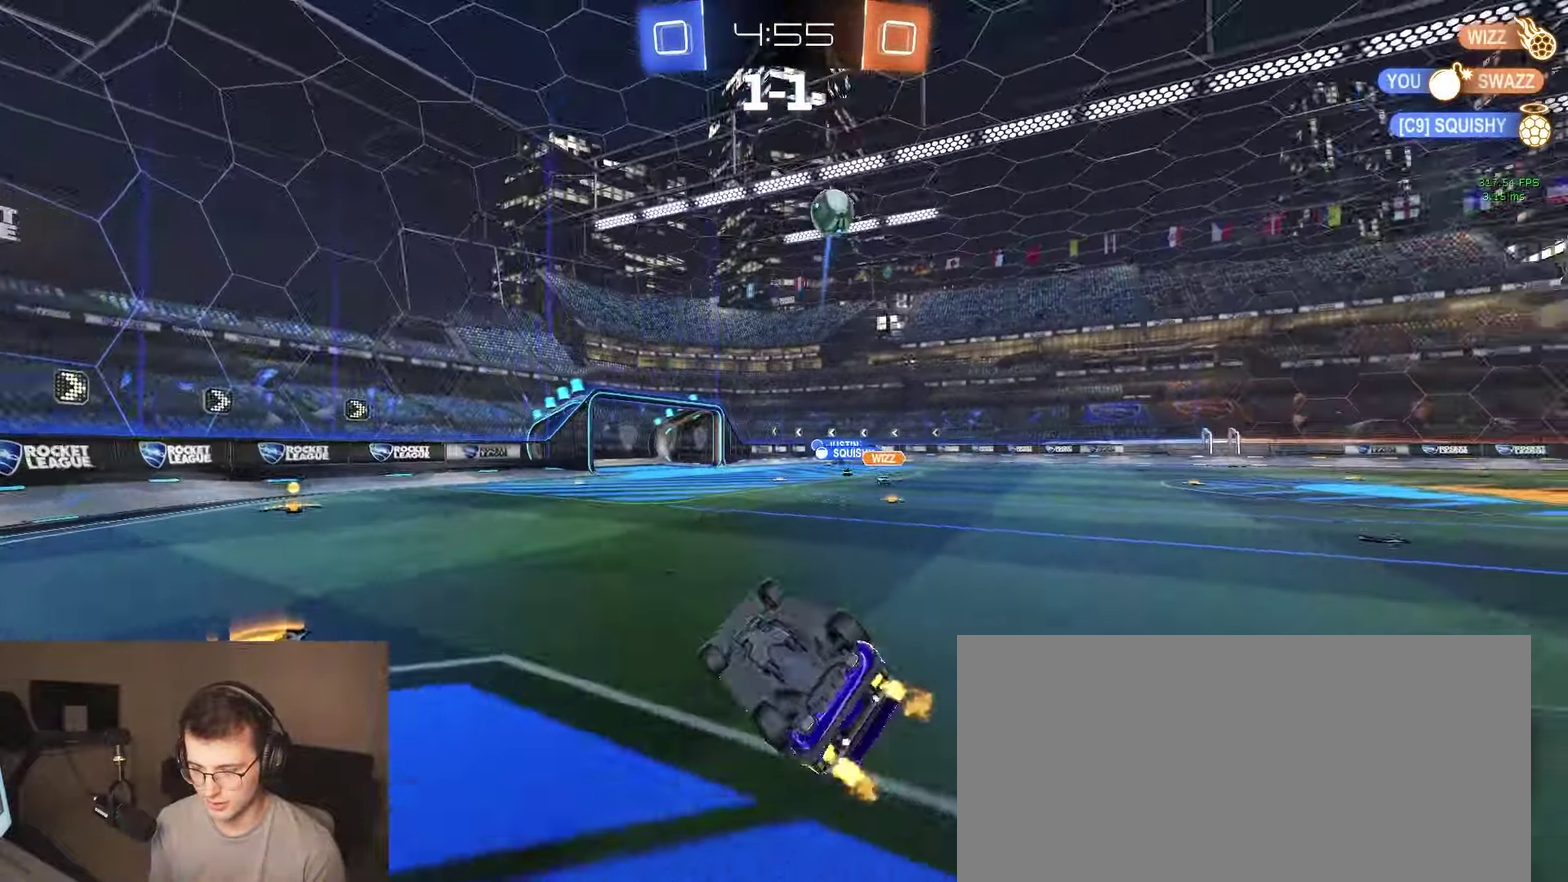
{"buttons": [], "left_stick": "right", "right_stick": "center", "events": [[17, "left_stick", "down-left"], [50, "TRIANGLE", "down"], [167, "TRIANGLE", "up"], [183, "left_stick", "center"], [267, "CIRCLE", "up"], [400, "left_stick", "right"], [483, "R2", "up"]]}
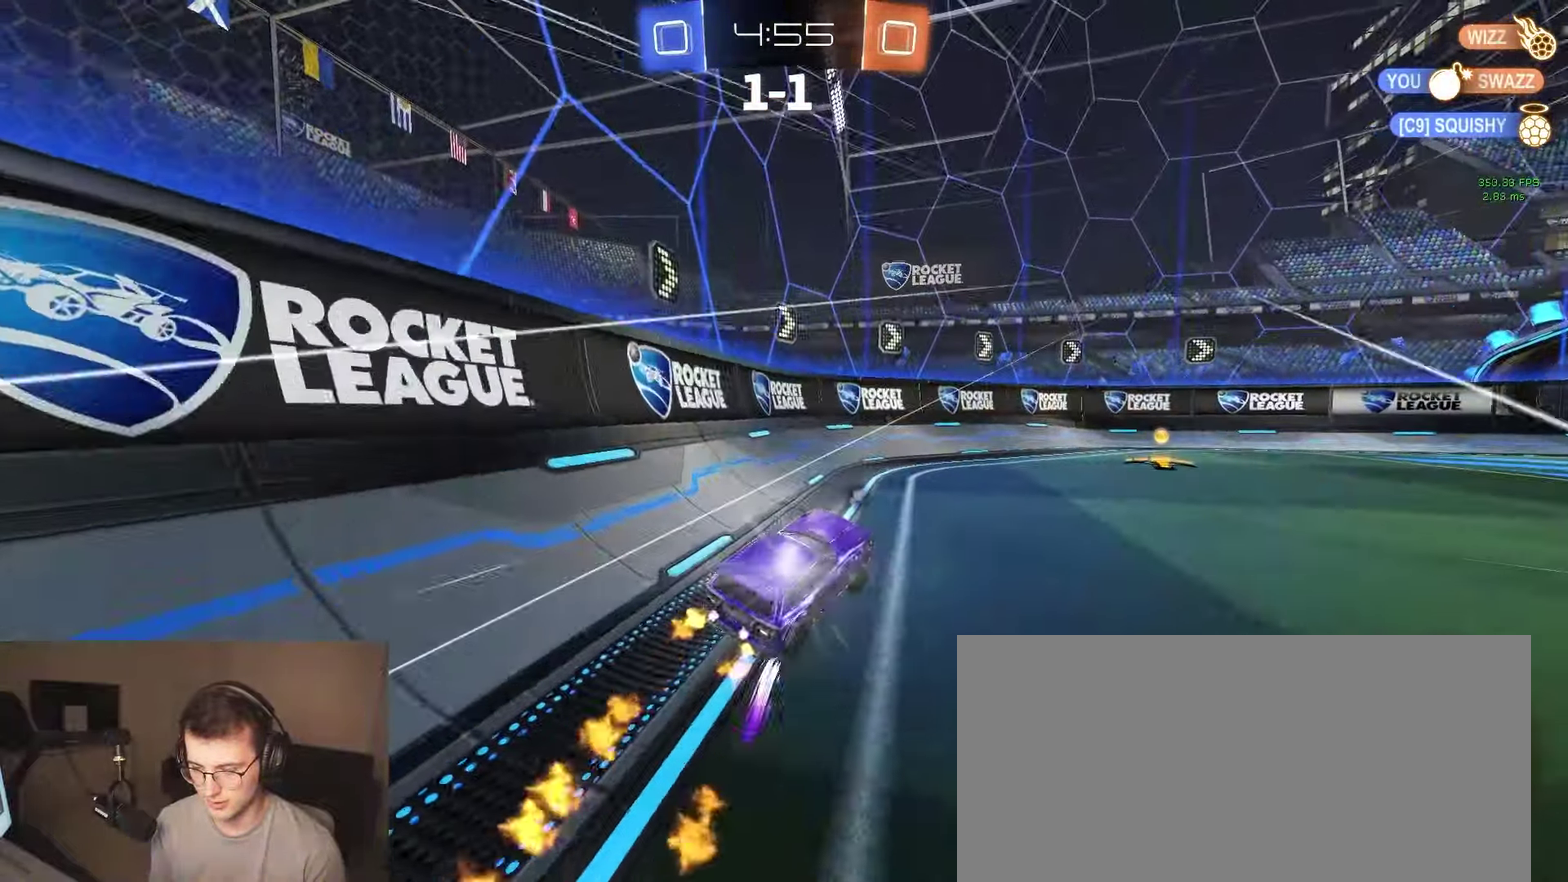
{"buttons": ["R2"], "left_stick": "right", "right_stick": "center", "events": [[17, "SQUARE", "down"], [150, "SQUARE", "up"], [200, "R2", "down"], [267, "TRIANGLE", "down"], [400, "TRIANGLE", "up"]]}
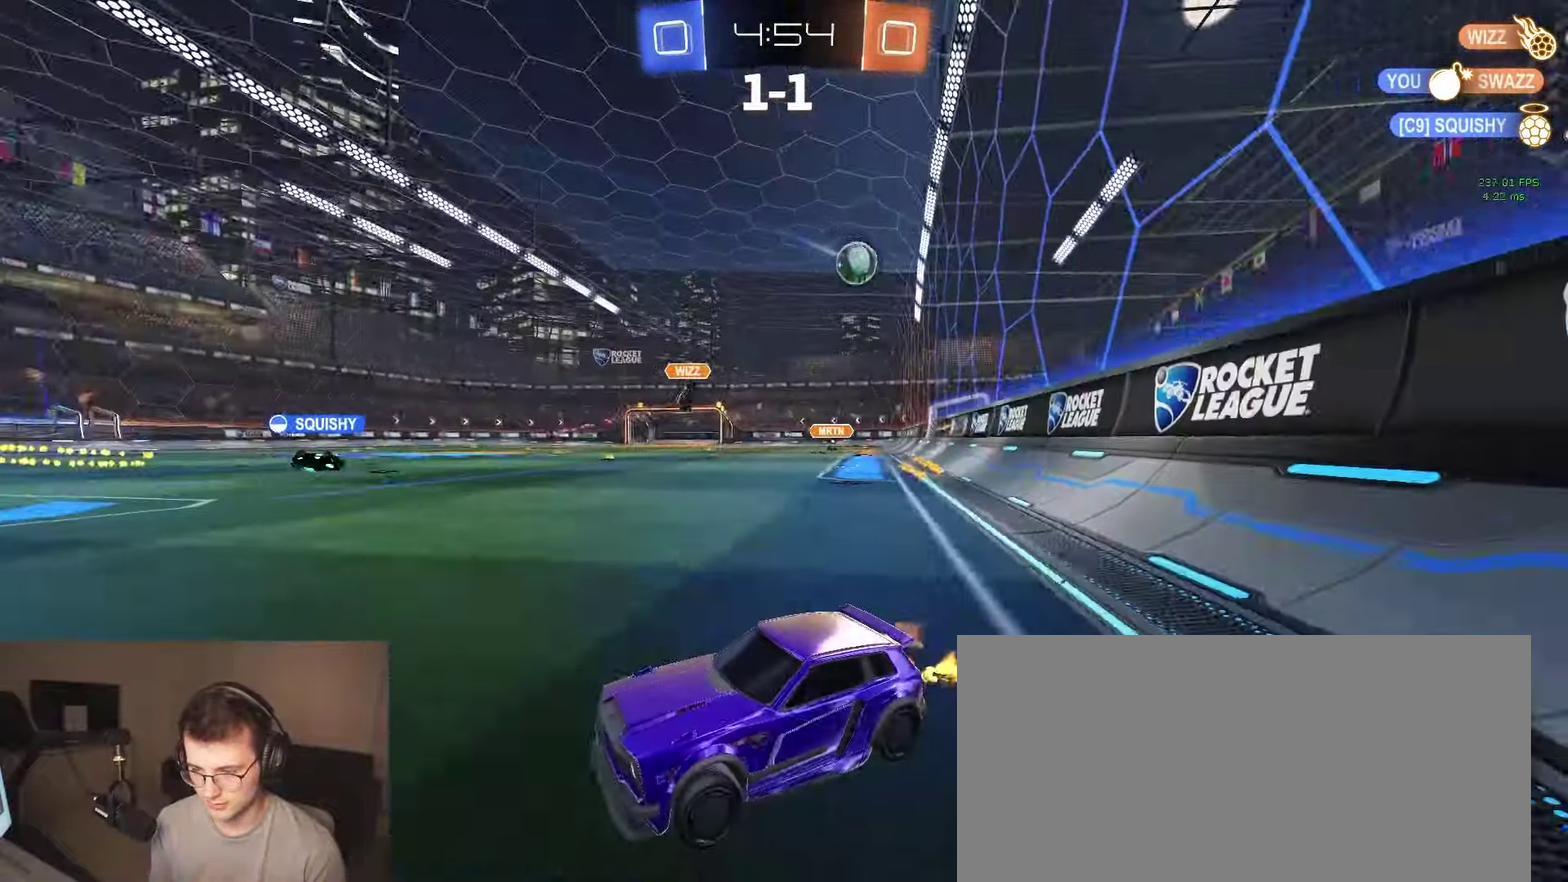
{"buttons": [], "left_stick": "center", "right_stick": "center", "events": [[100, "left_stick", "left"], [250, "left_stick", "center"], [333, "R2", "up"]]}
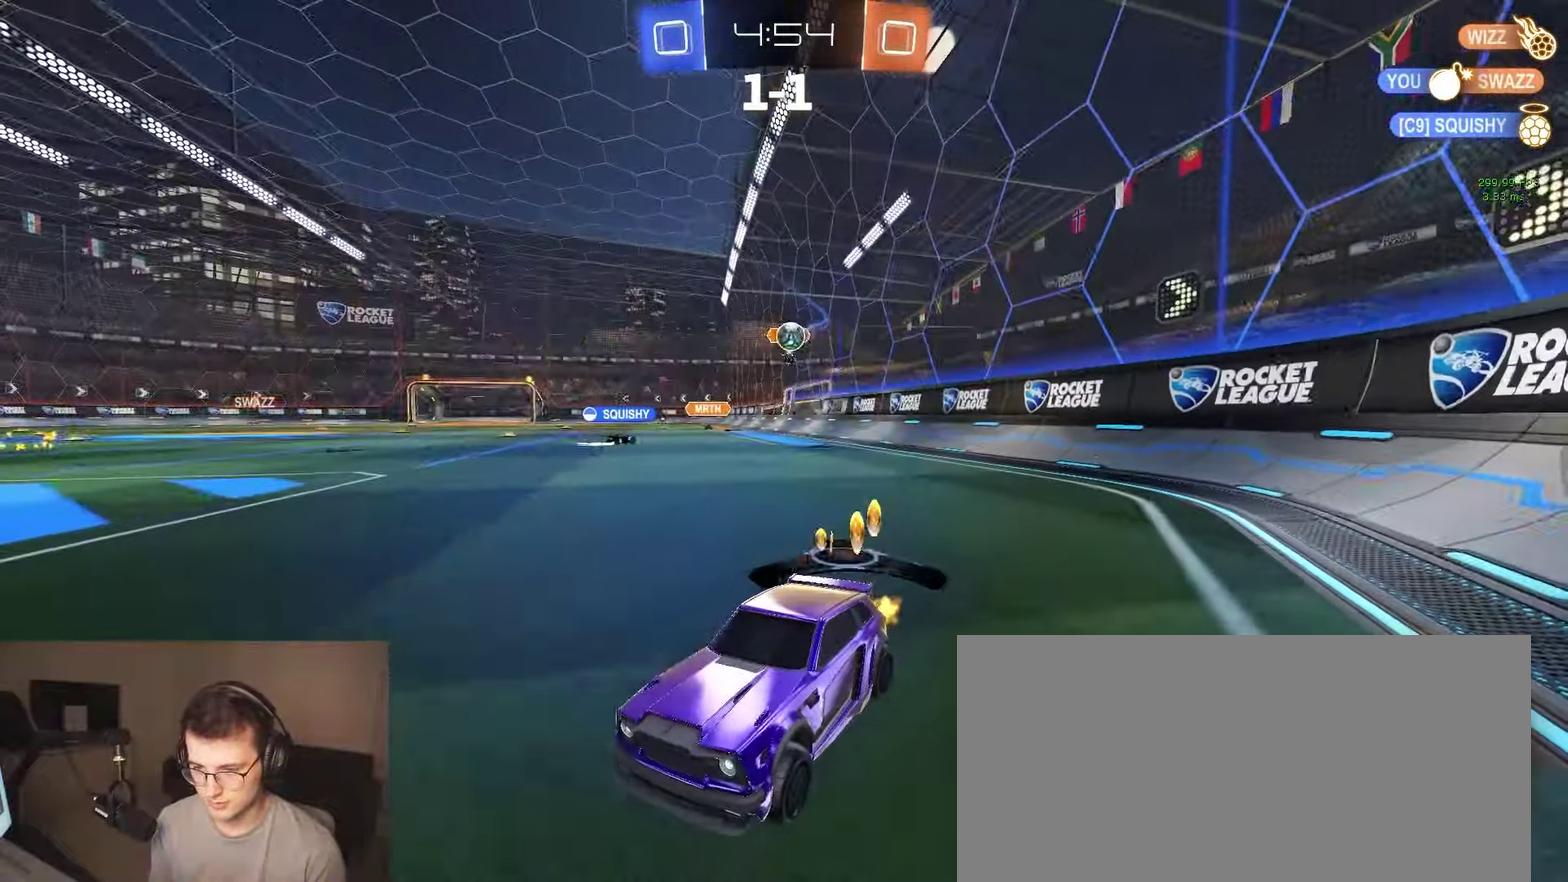
{"buttons": ["R2"], "left_stick": "left", "right_stick": "center", "events": [[100, "L2", "down"], [283, "left_stick", "left"], [317, "L2", "up"], [333, "R2", "down"]]}
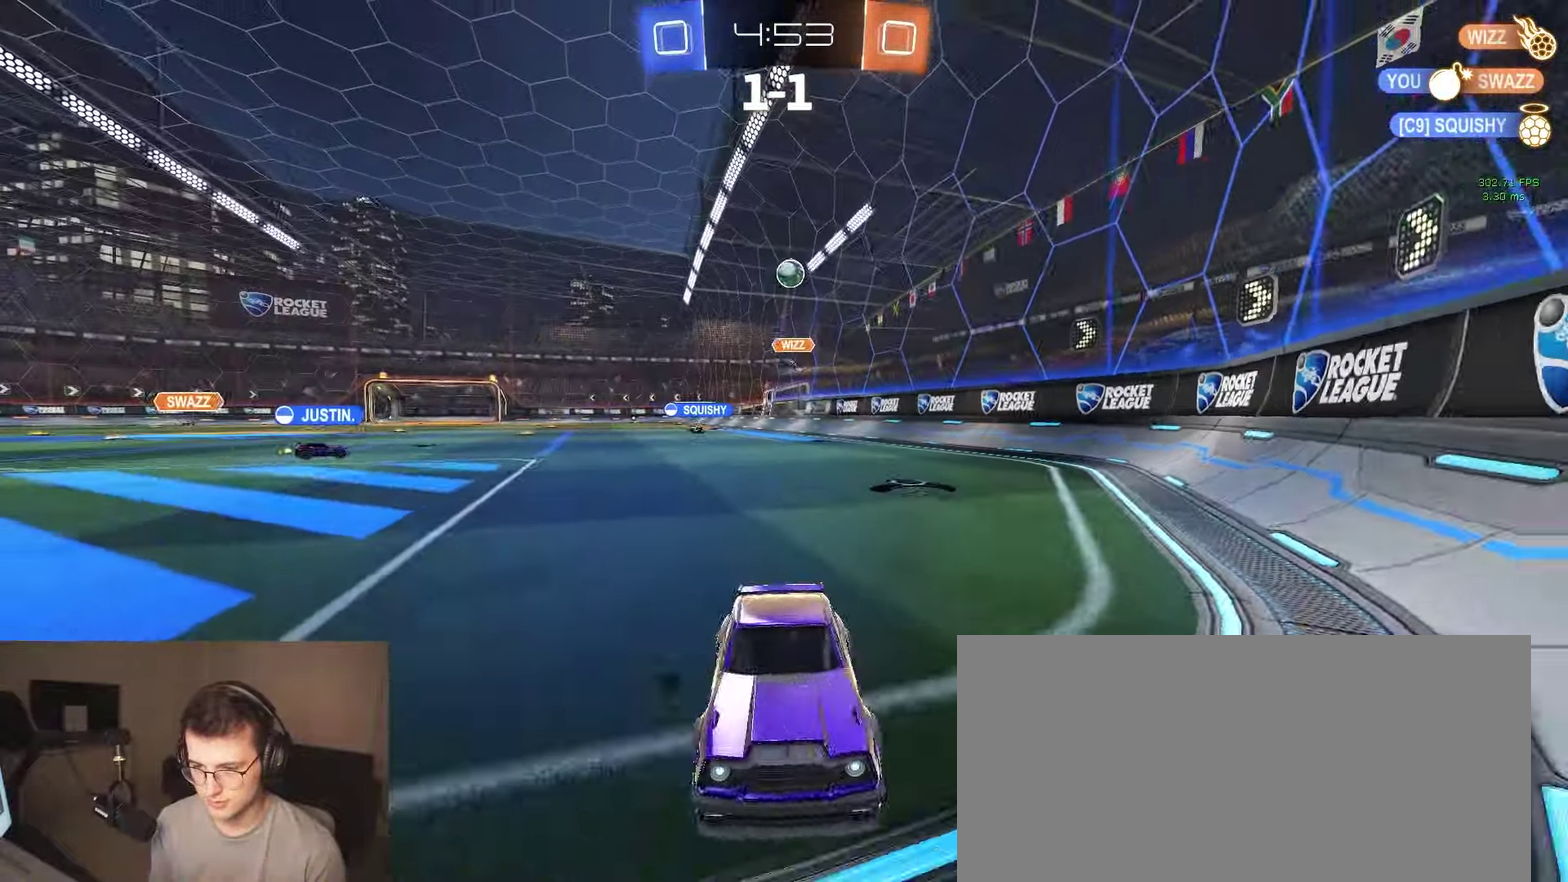
{"buttons": ["R2"], "left_stick": "left", "right_stick": "center", "events": [[233, "left_stick", "center"], [417, "left_stick", "left"]]}
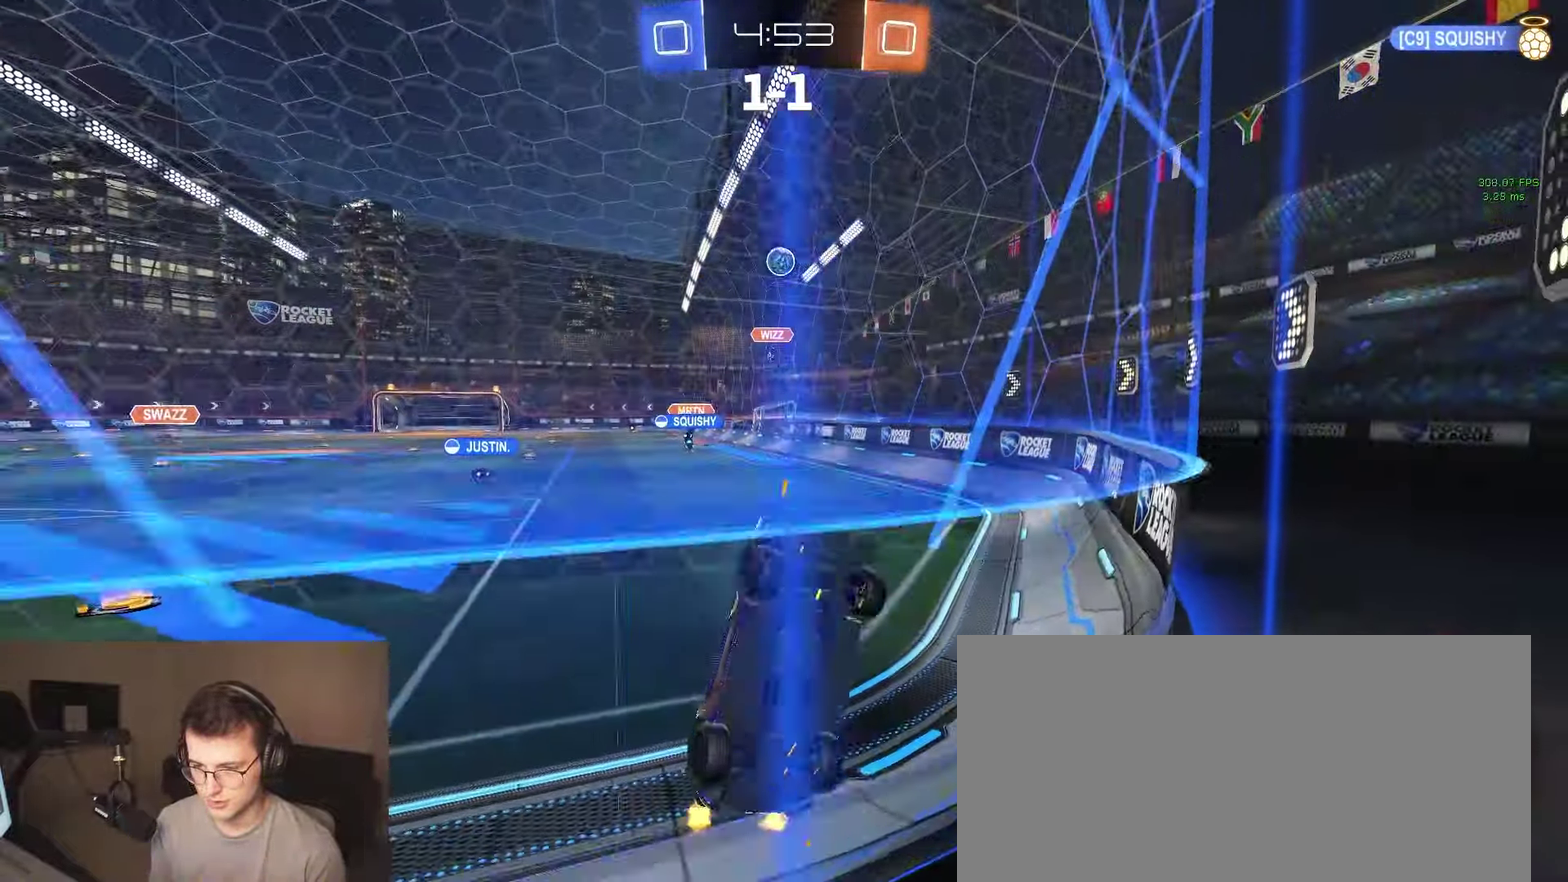
{"buttons": ["CIRCLE", "R2"], "left_stick": "down", "right_stick": "center", "events": [[117, "left_stick", "center"], [150, "R2", "up"], [167, "L2", "down"], [167, "left_stick", "down-right"], [183, "CROSS", "down"], [217, "R2", "down"], [250, "left_stick", "down"], [317, "L2", "up"], [367, "CROSS", "up"], [383, "CIRCLE", "down"]]}
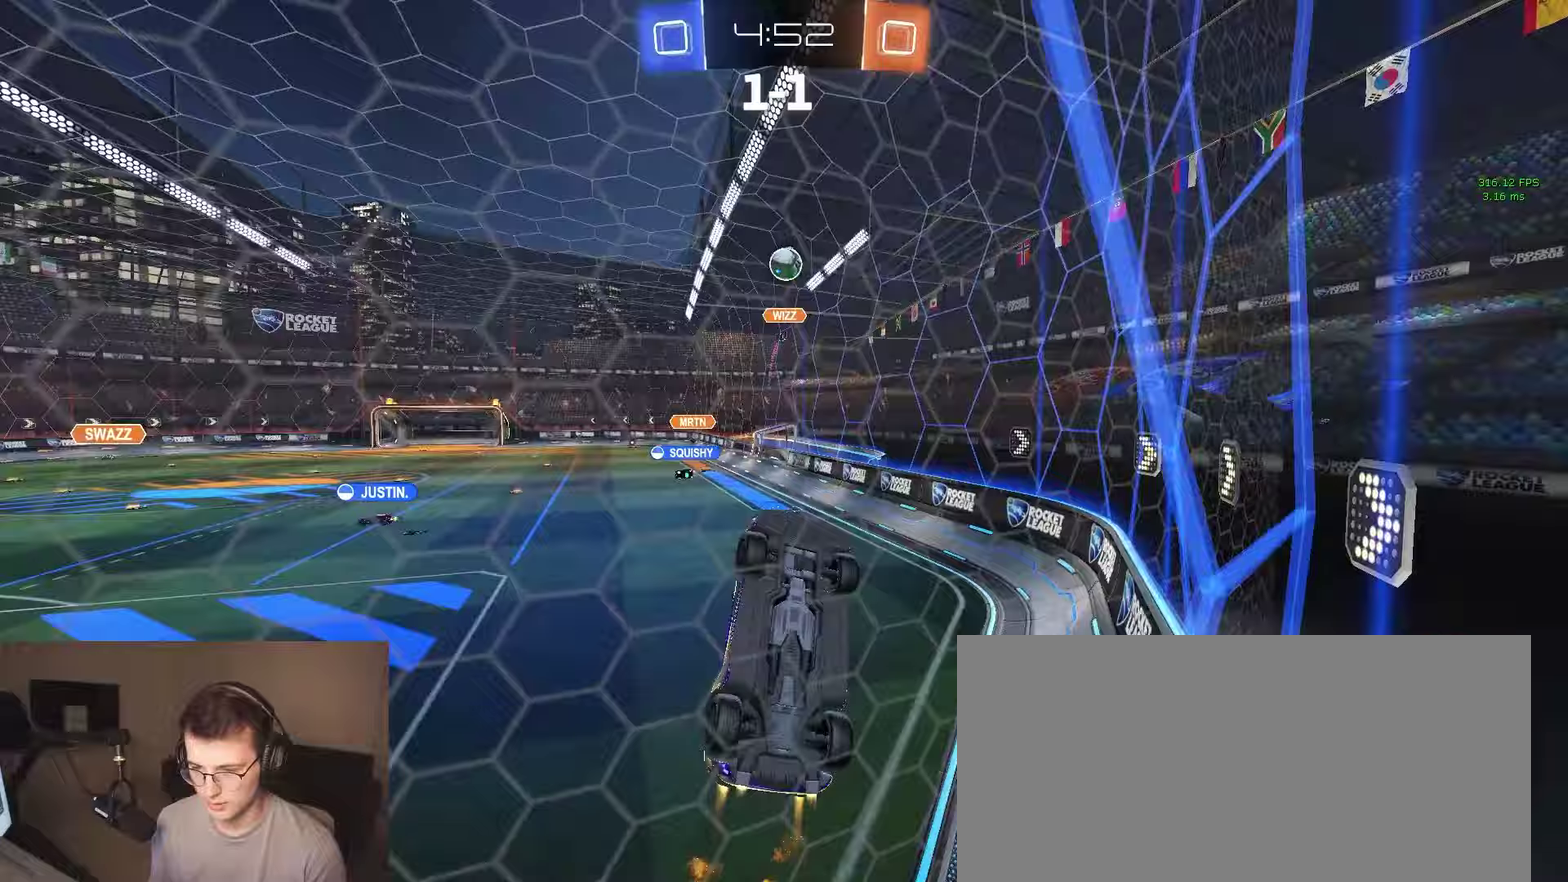
{"buttons": ["R2"], "left_stick": "center", "right_stick": "center", "events": [[17, "left_stick", "down-right"], [150, "left_stick", "up-left"], [383, "CIRCLE", "up"], [400, "left_stick", "down-right"], [467, "left_stick", "center"]]}
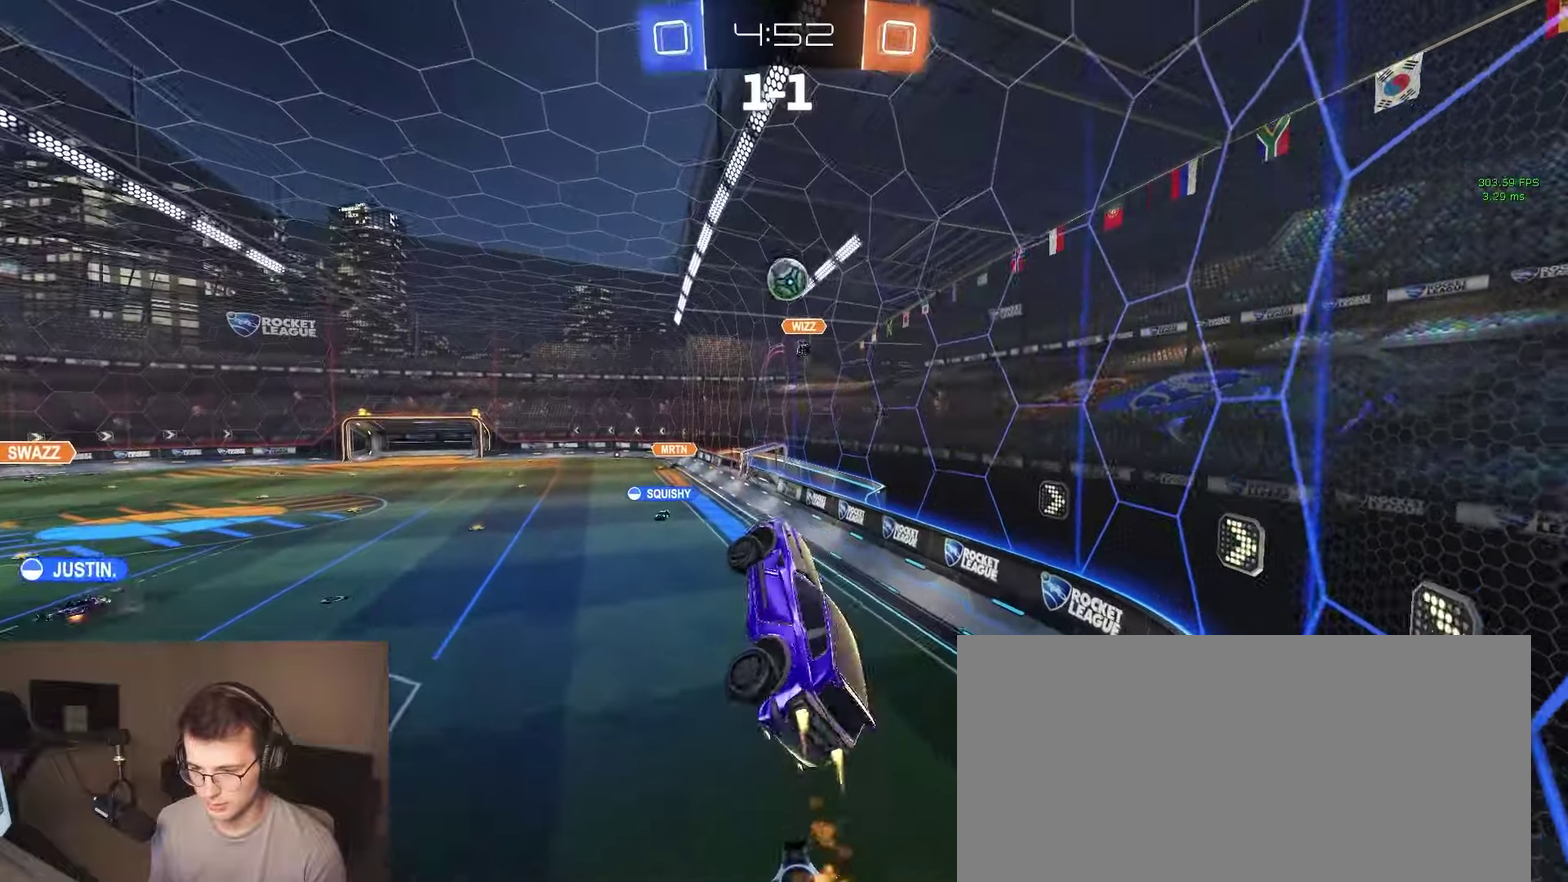
{"buttons": ["R2"], "left_stick": "center", "right_stick": "center", "events": [[183, "left_stick", "up"], [233, "left_stick", "center"]]}
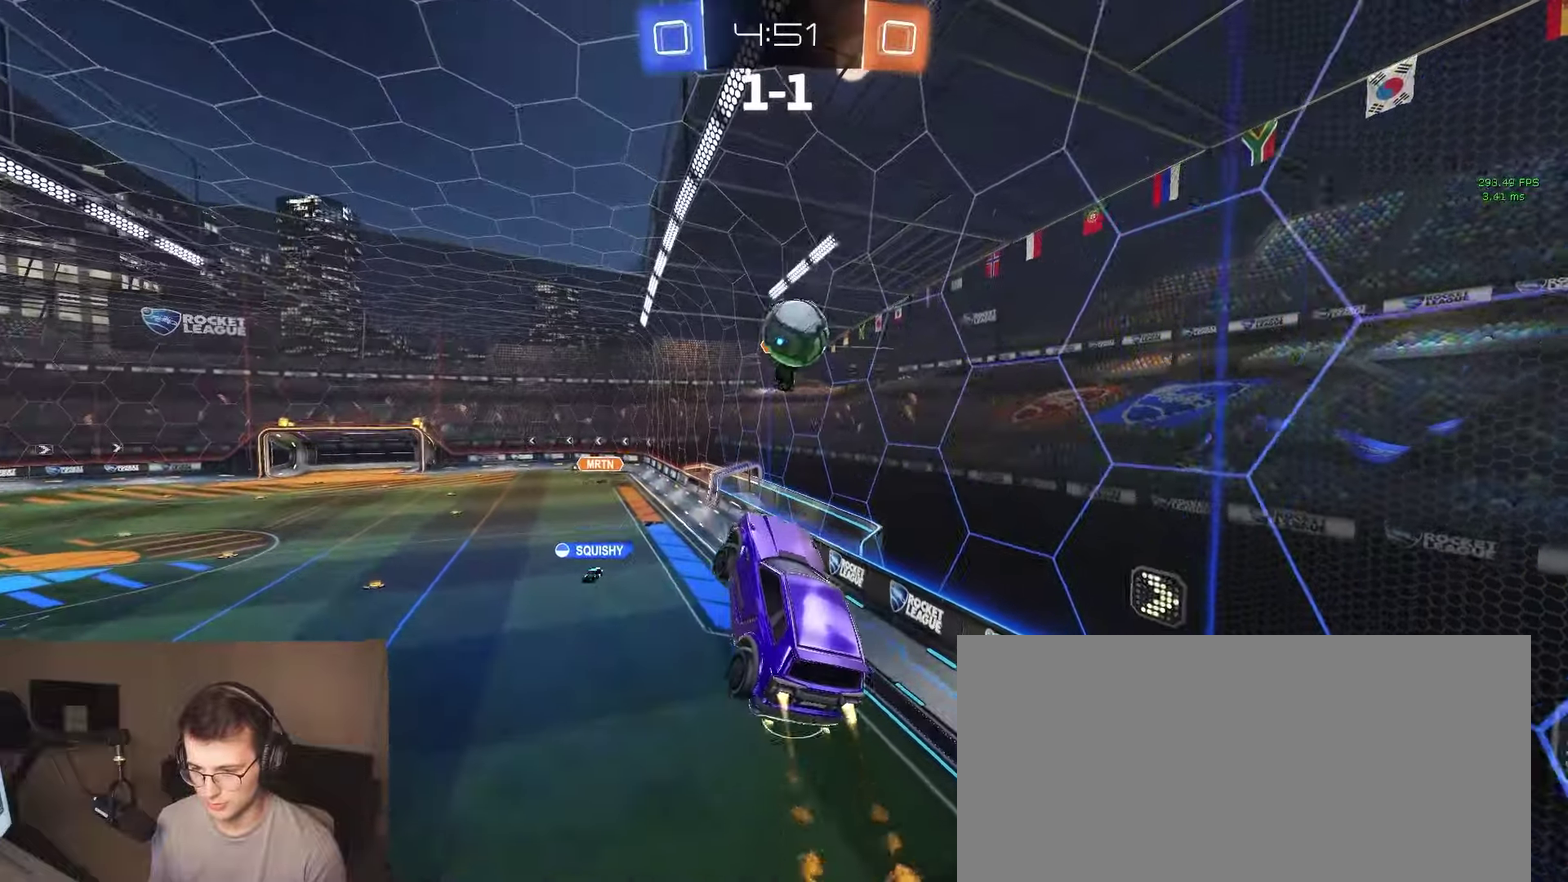
{"buttons": ["R2"], "left_stick": "down", "right_stick": "center", "events": [[67, "left_stick", "right"], [150, "CROSS", "down"], [250, "CROSS", "up"], [333, "left_stick", "down-right"], [433, "left_stick", "down"]]}
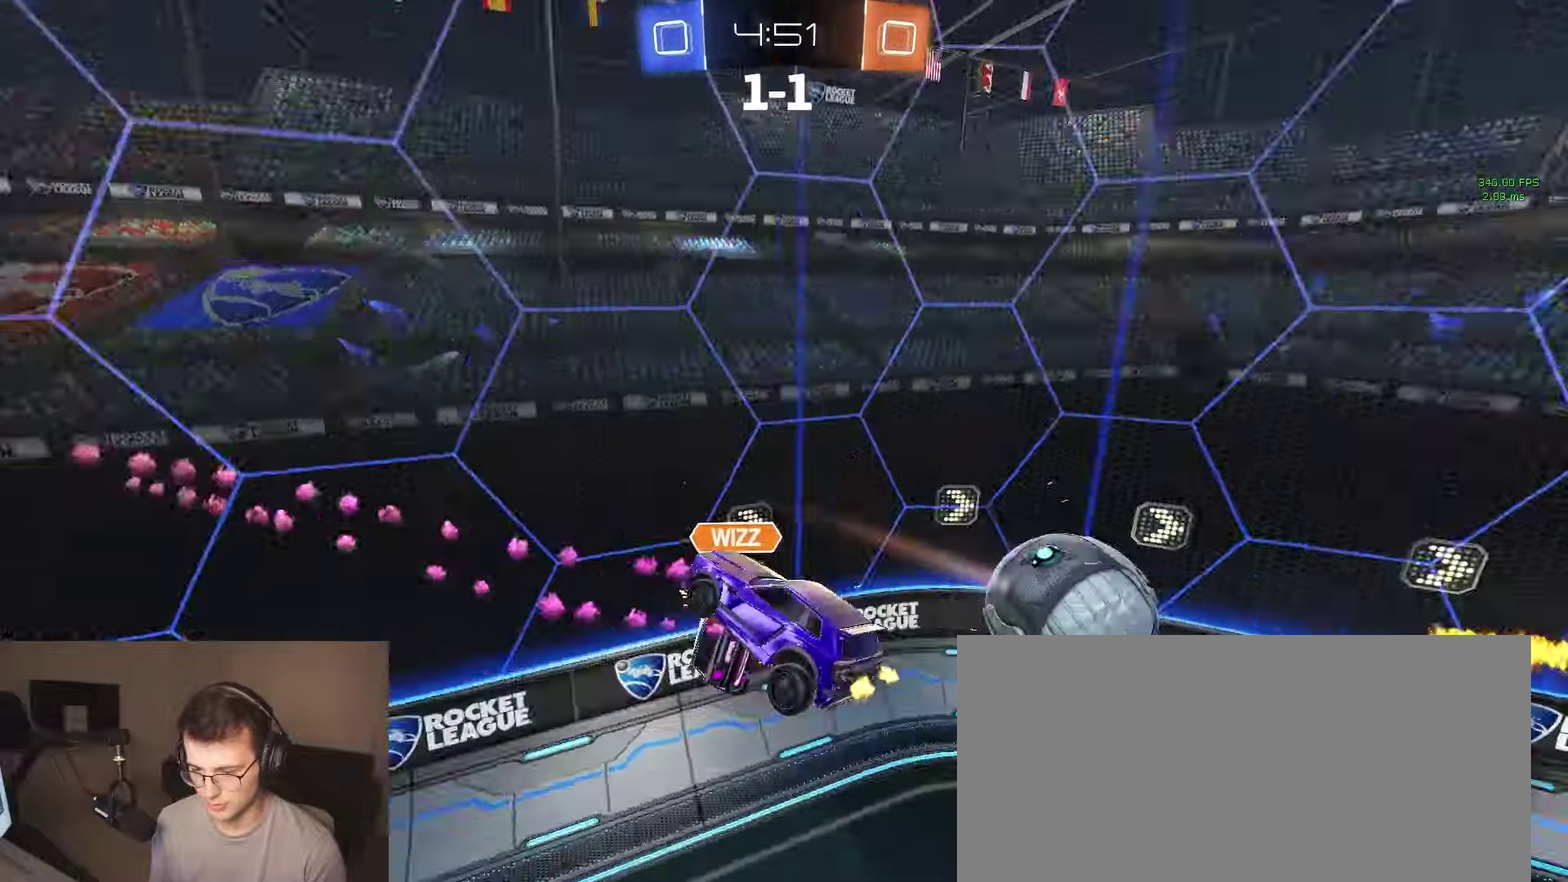
{"buttons": ["R2"], "left_stick": "right", "right_stick": "center", "events": [[50, "CIRCLE", "down"], [67, "left_stick", "right"], [133, "CIRCLE", "up"]]}
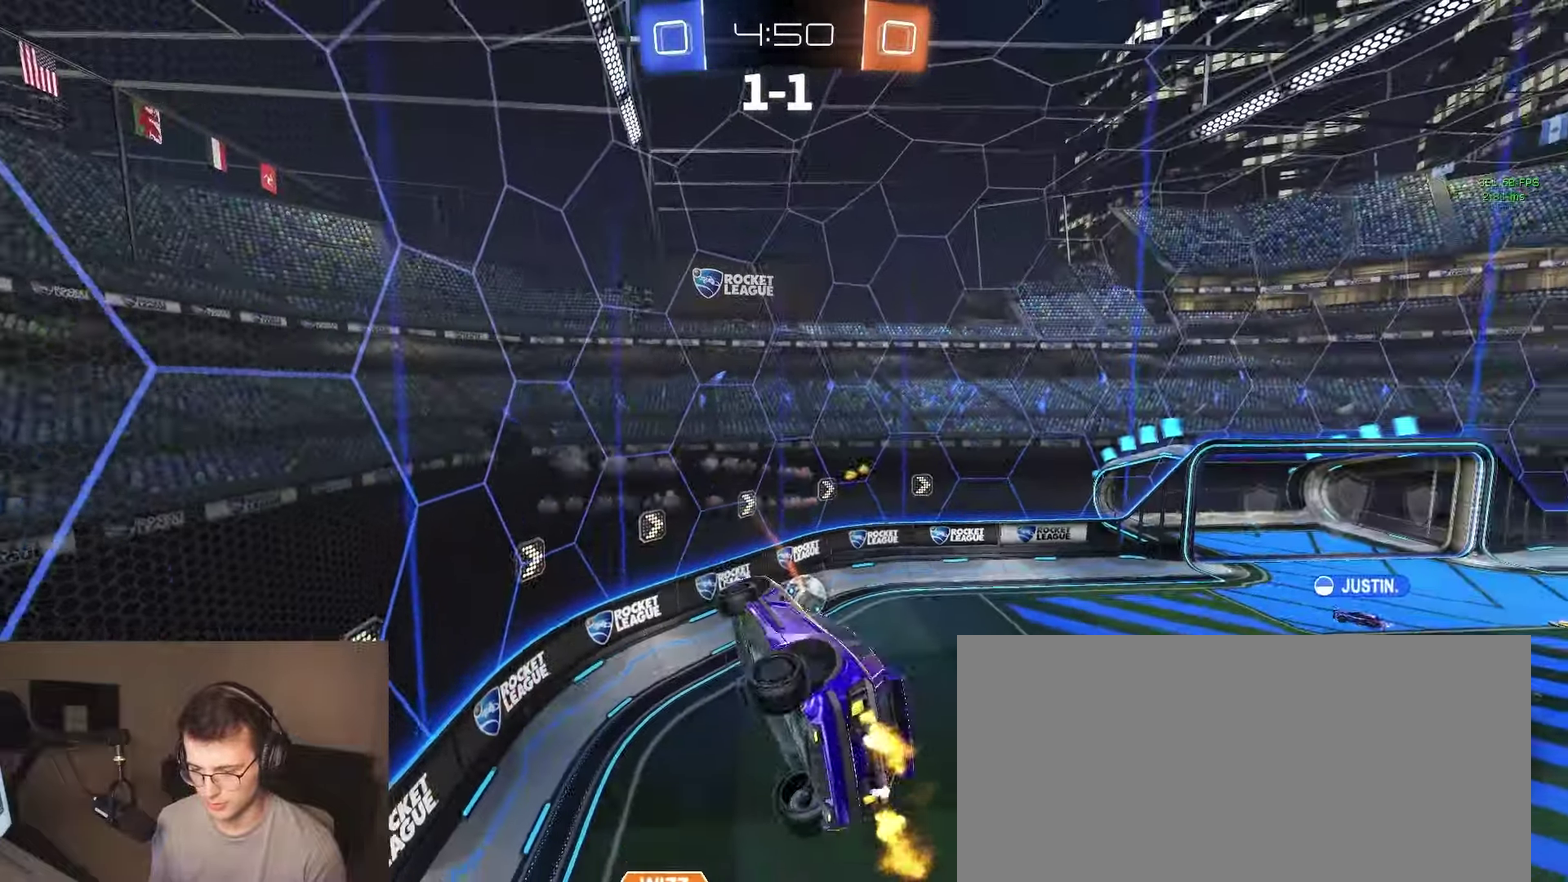
{"buttons": [], "left_stick": "right", "right_stick": "center", "events": [[67, "left_stick", "center"], [83, "CIRCLE", "down"], [183, "CIRCLE", "up"], [200, "left_stick", "down-right"], [267, "R2", "up"], [333, "left_stick", "right"]]}
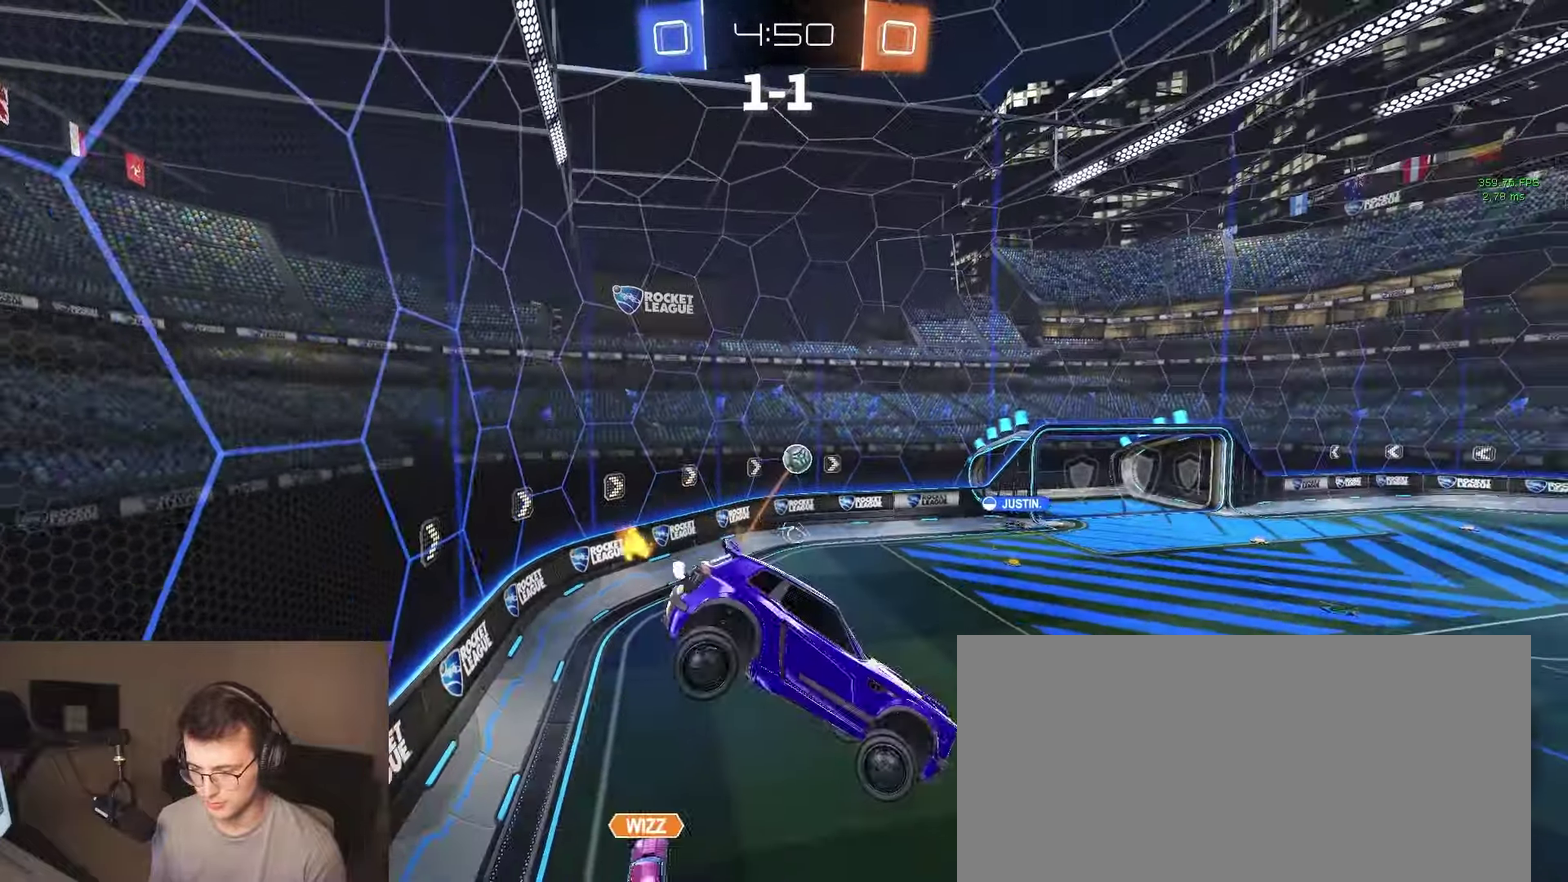
{"buttons": ["R2"], "left_stick": "center", "right_stick": "center", "events": [[33, "left_stick", "center"], [50, "R2", "down"], [150, "left_stick", "left"], [333, "left_stick", "center"]]}
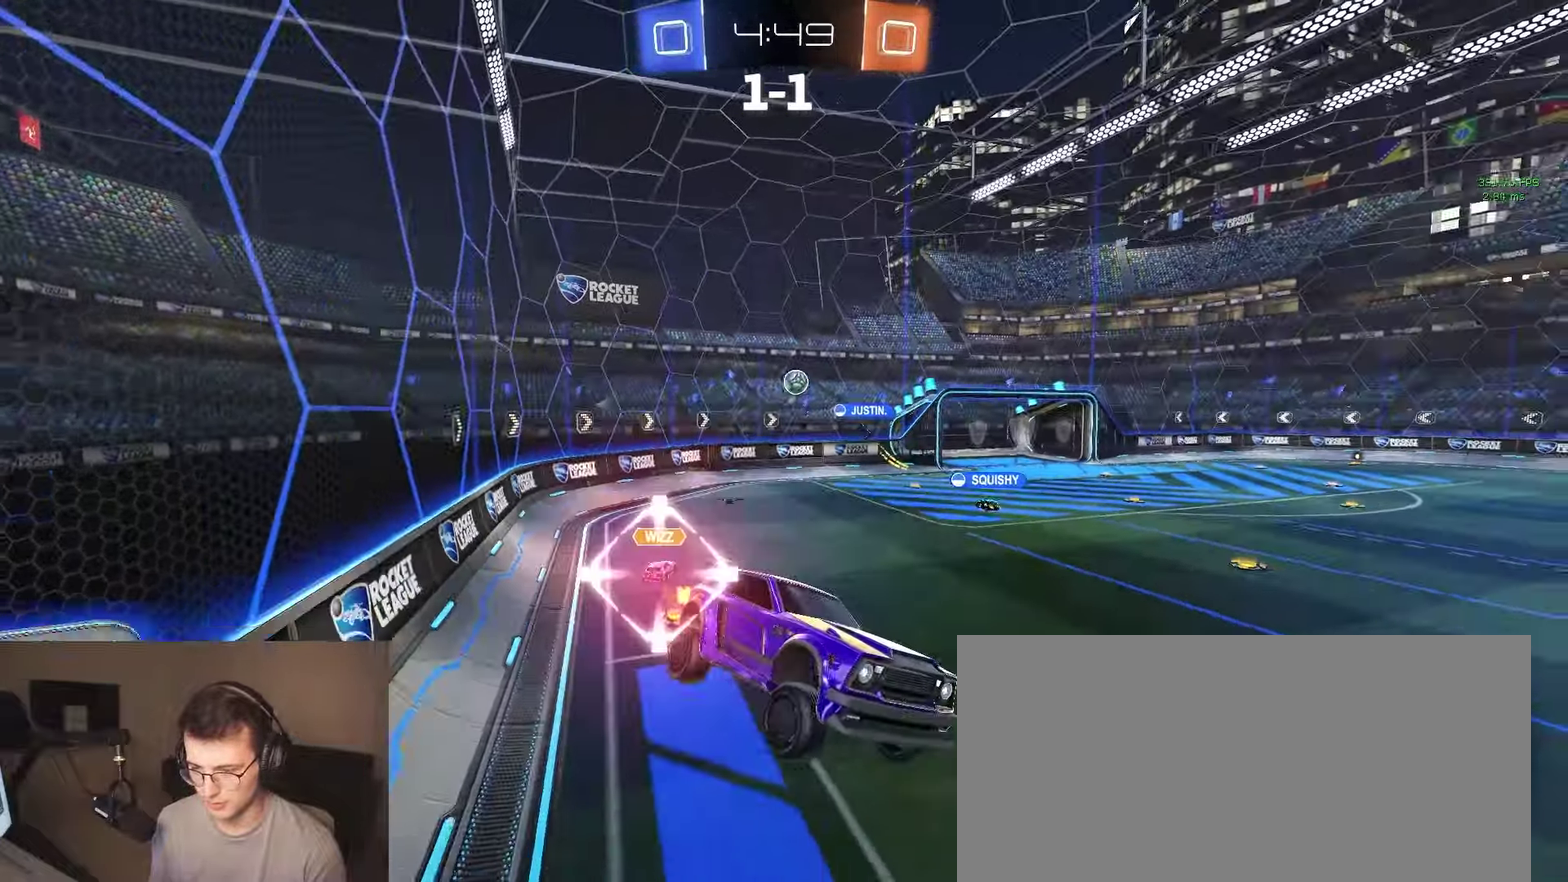
{"buttons": ["R2"], "left_stick": "left", "right_stick": "center", "events": [[350, "left_stick", "left"]]}
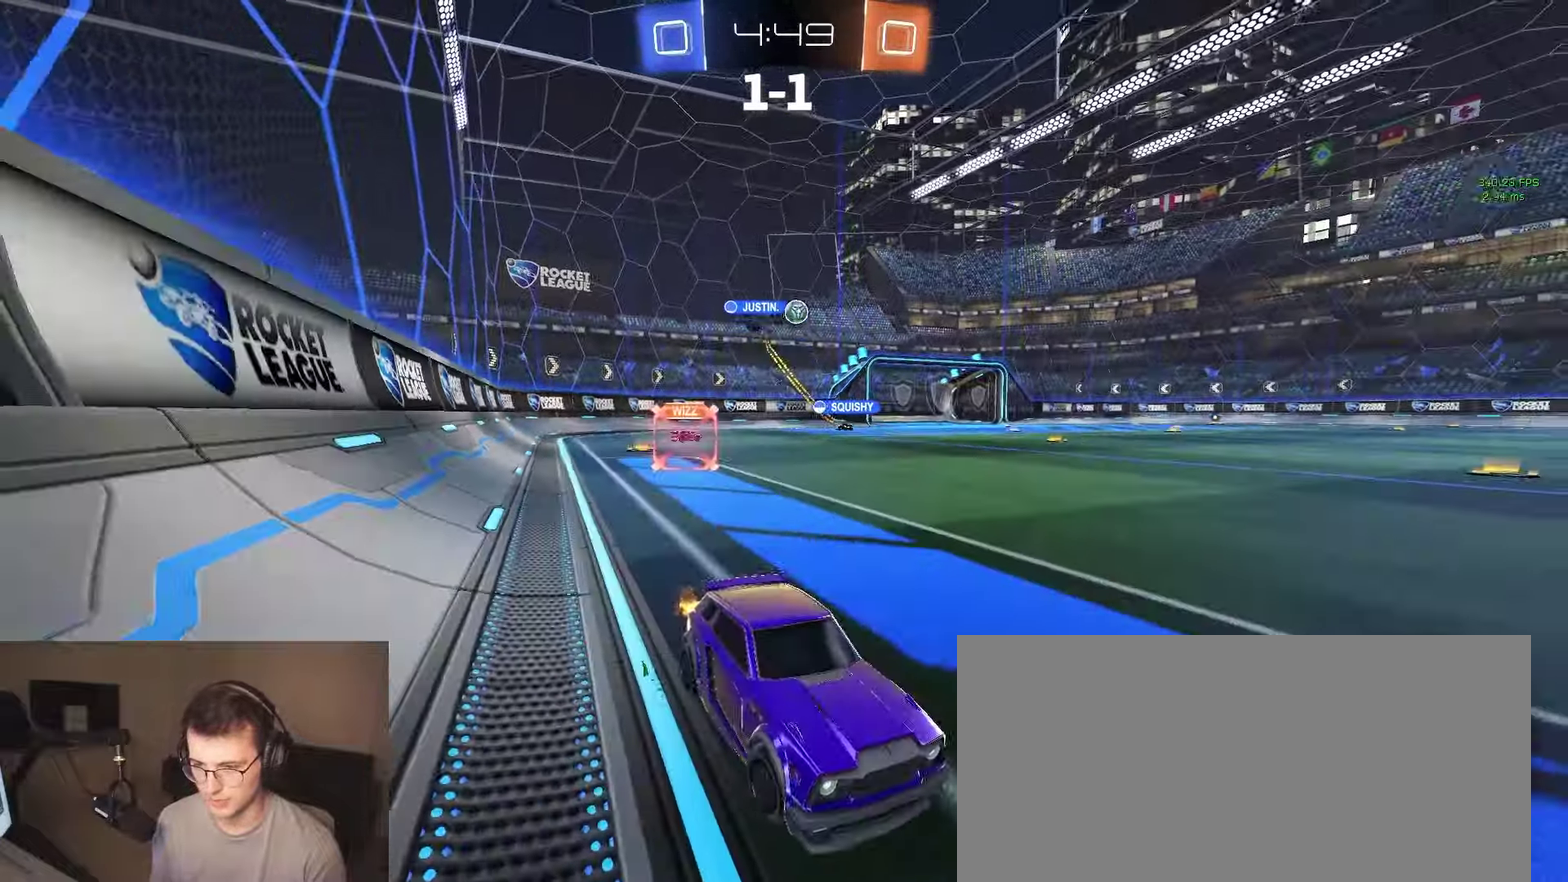
{"buttons": ["R2"], "left_stick": "left", "right_stick": "center", "events": [[33, "left_stick", "center"], [167, "left_stick", "left"], [383, "L3", "down"], [483, "L3", "up"]]}